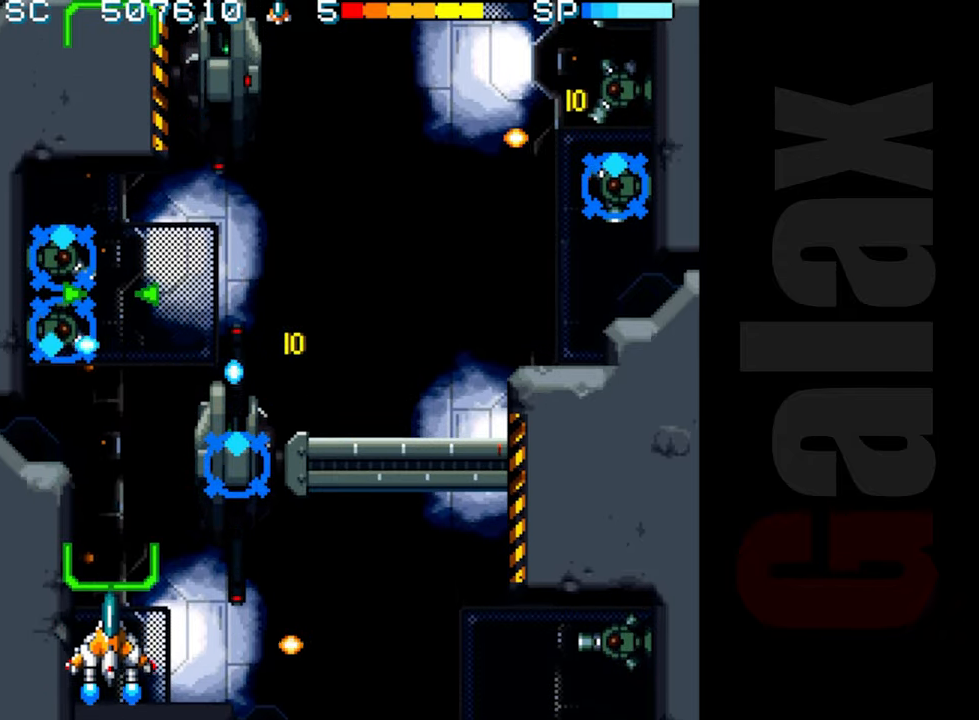
Gameplay with a controller (Xbox layout); each line is a JSON object with the inputs held at the frame after it. "events" lists button and stick changes between this image and that frame as [ms after this image, input, new state], when the widget could be followed in between. Not read: right_stick.
{"buttons": ["R2"], "left_stick": "up", "events": [[150, "left_stick", "up"], [250, "left_stick", "center"], [483, "left_stick", "up"]]}
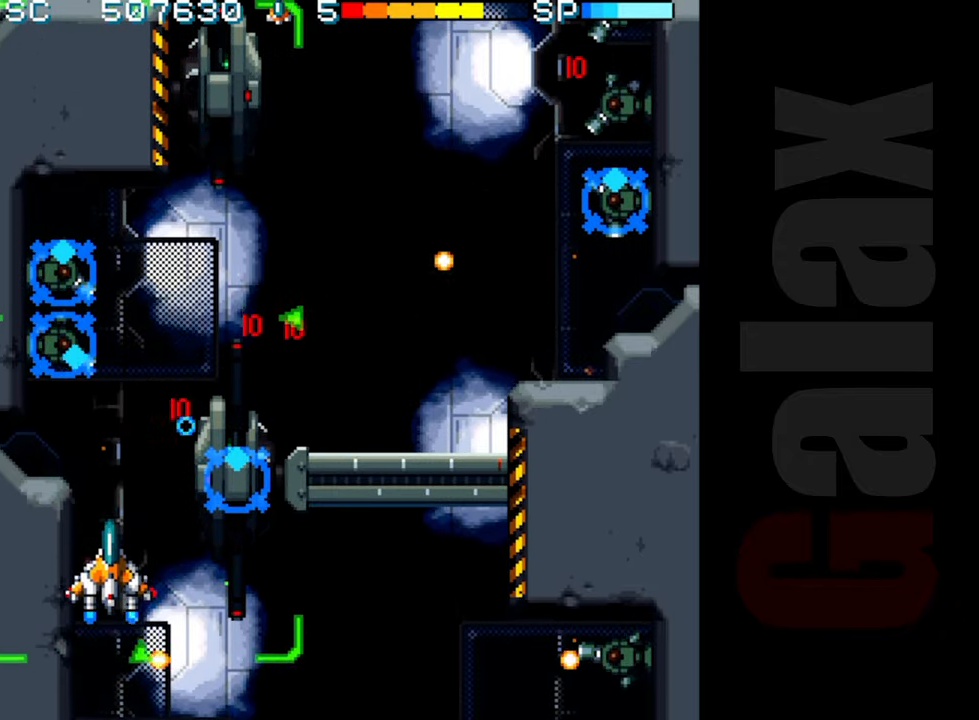
{"buttons": ["R2"], "left_stick": "center", "events": [[33, "left_stick", "center"]]}
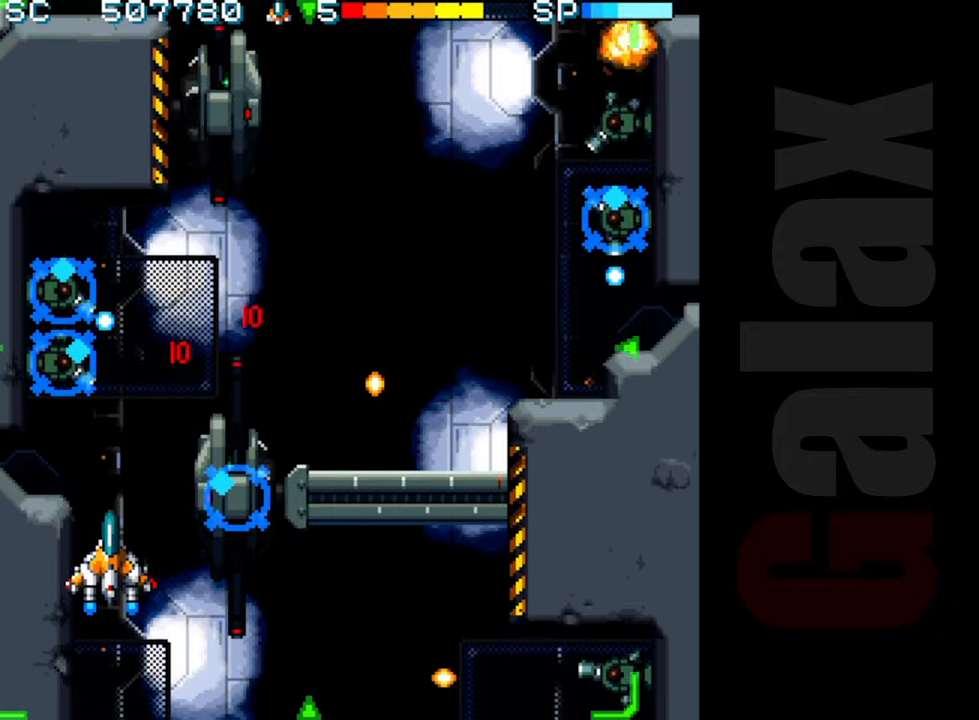
{"buttons": [], "left_stick": "up", "events": [[367, "R2", "up"], [467, "left_stick", "up"]]}
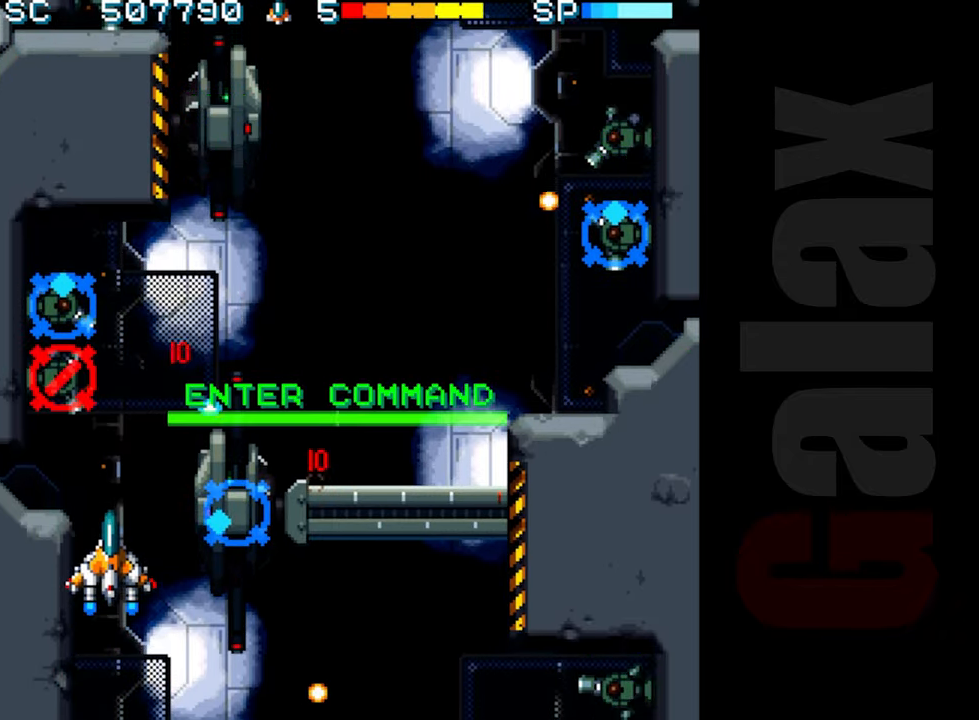
{"buttons": [], "left_stick": "center", "events": [[67, "left_stick", "center"], [117, "left_stick", "down"], [200, "B", "down"], [233, "R2", "down"], [233, "X", "down"], [233, "left_stick", "center"], [333, "R2", "up"], [333, "X", "up"], [350, "B", "up"]]}
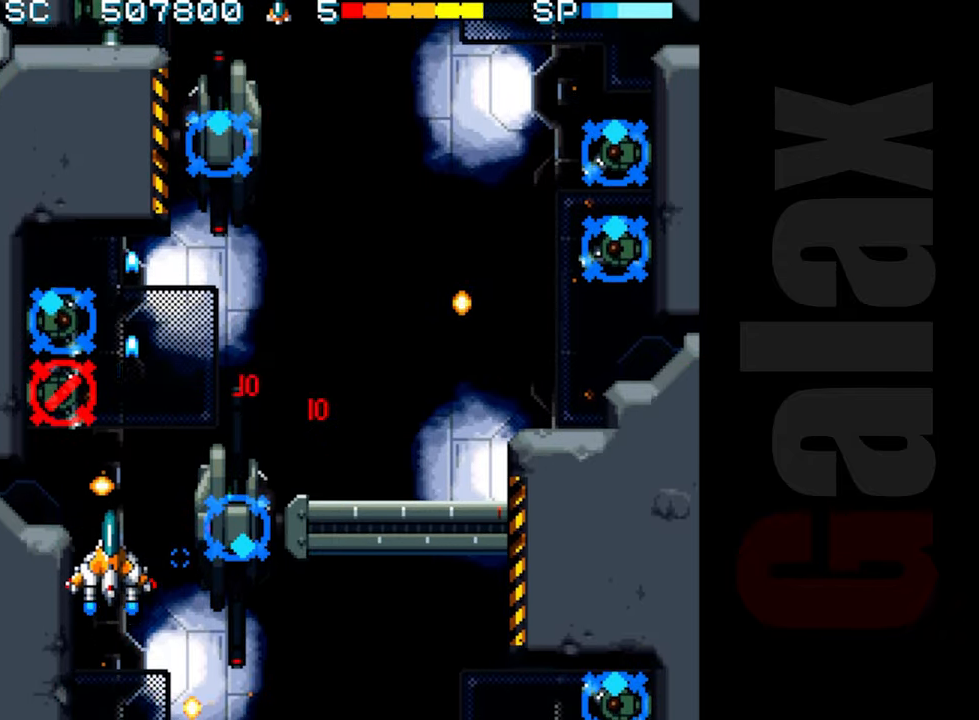
{"buttons": ["R2"], "left_stick": "down-right", "events": [[33, "R2", "down"], [67, "left_stick", "down"], [167, "left_stick", "center"], [300, "left_stick", "down-right"]]}
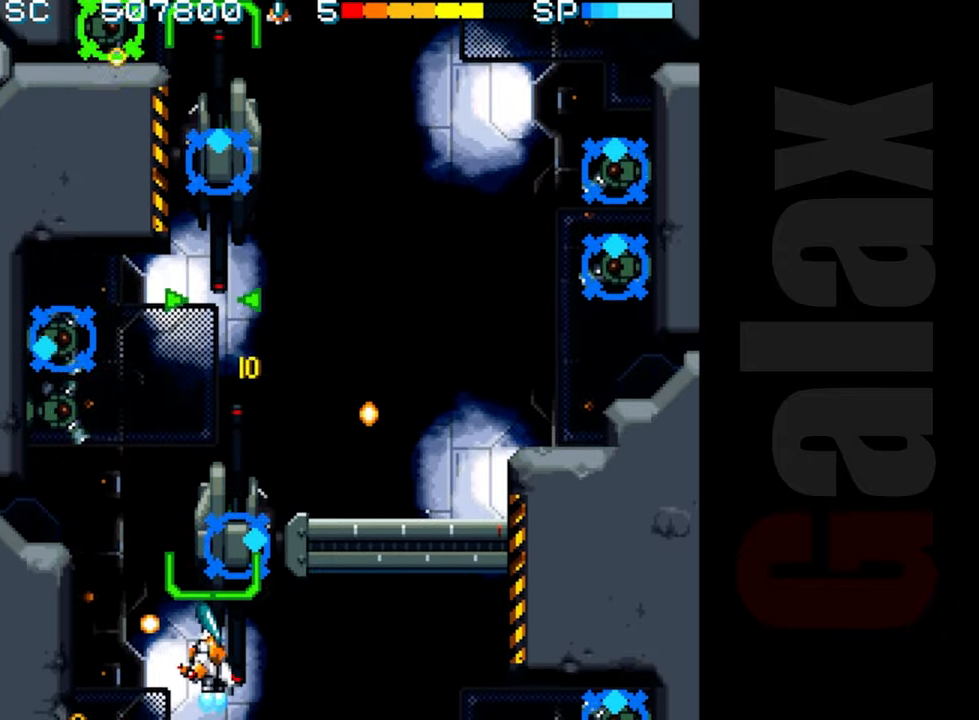
{"buttons": ["R2"], "left_stick": "center", "events": [[117, "left_stick", "center"], [283, "left_stick", "left"], [500, "left_stick", "center"]]}
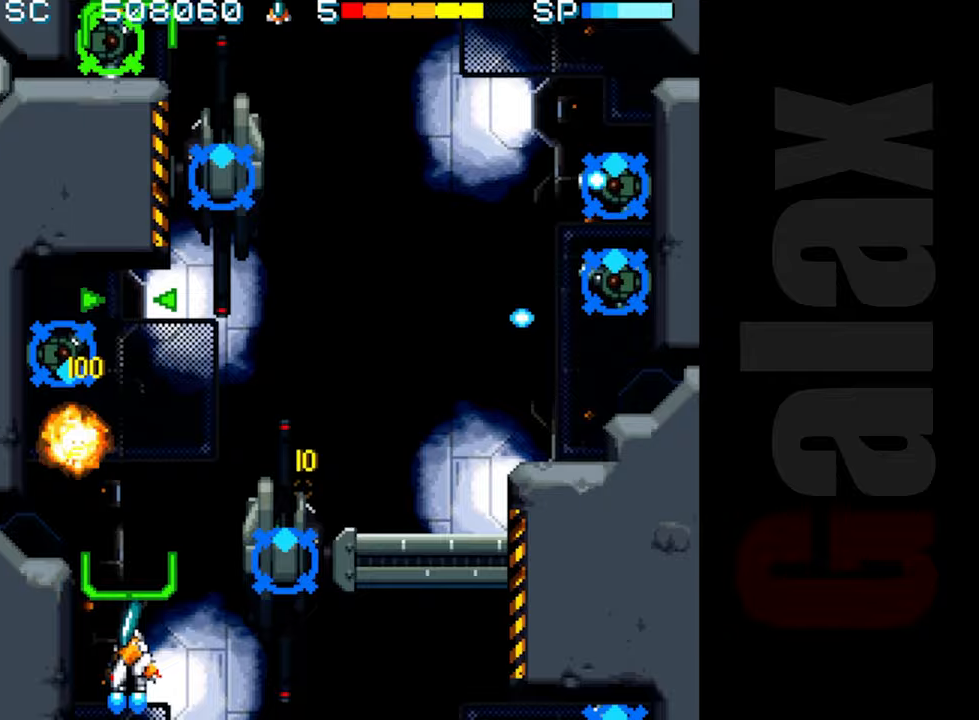
{"buttons": ["R2"], "left_stick": "up", "events": [[433, "left_stick", "up"]]}
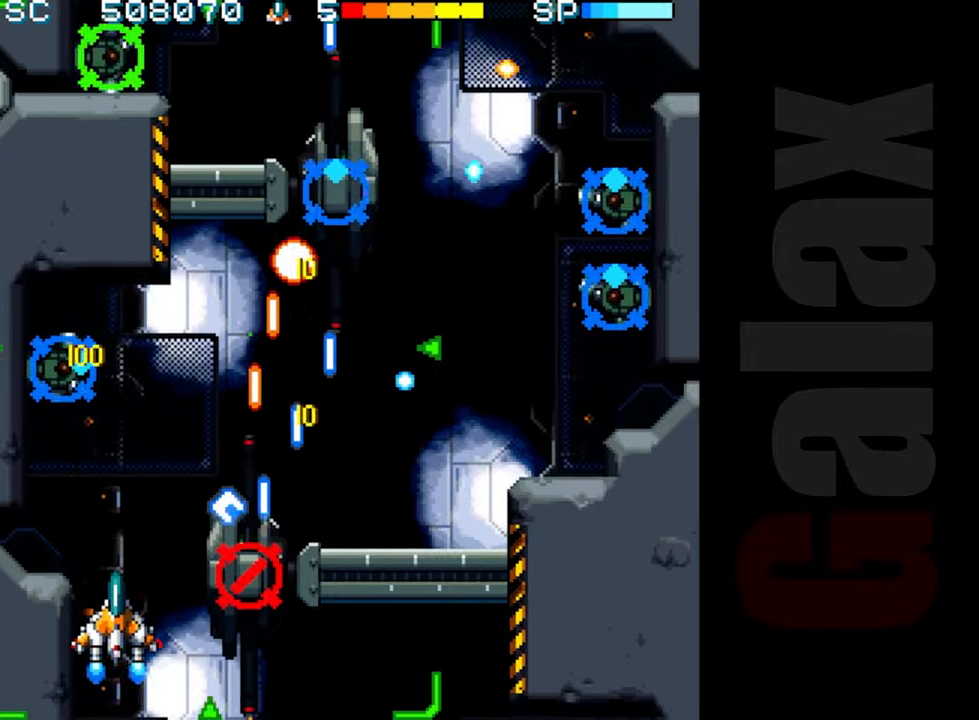
{"buttons": ["R2"], "left_stick": "center", "events": [[17, "left_stick", "center"], [133, "left_stick", "up"], [333, "left_stick", "center"]]}
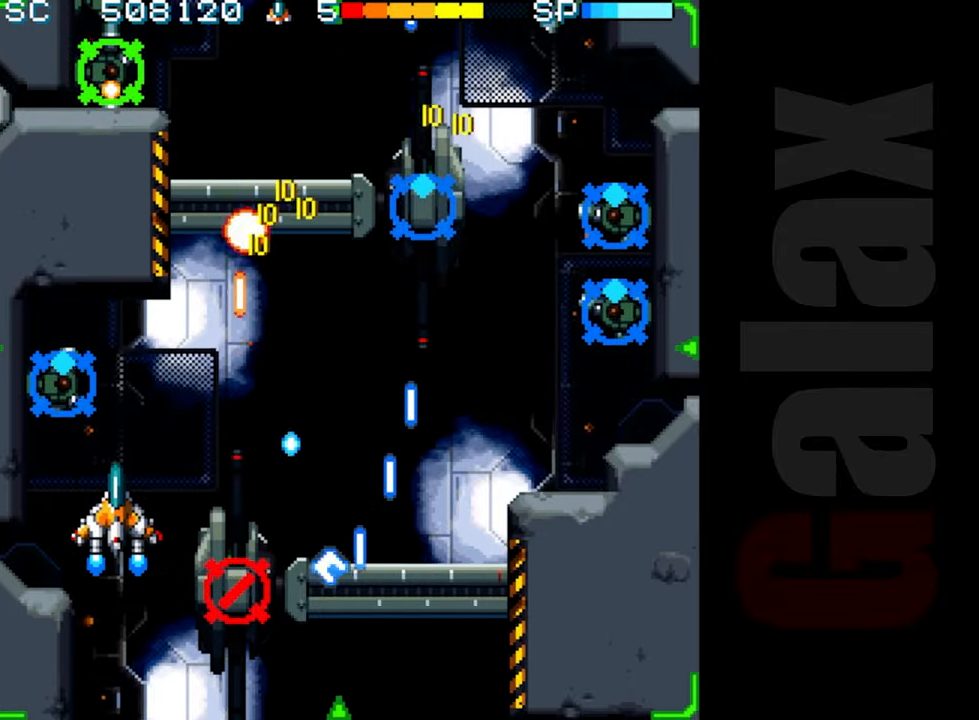
{"buttons": ["R2"], "left_stick": "up", "events": [[450, "left_stick", "up"]]}
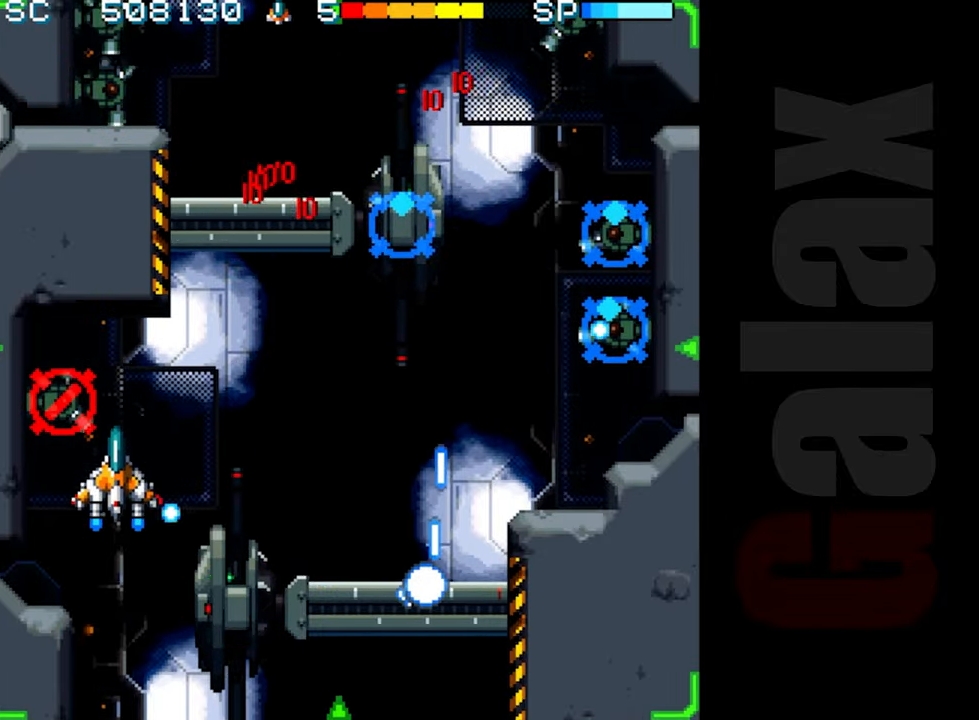
{"buttons": ["R2"], "left_stick": "center", "events": [[100, "left_stick", "center"], [217, "left_stick", "down"], [383, "left_stick", "center"]]}
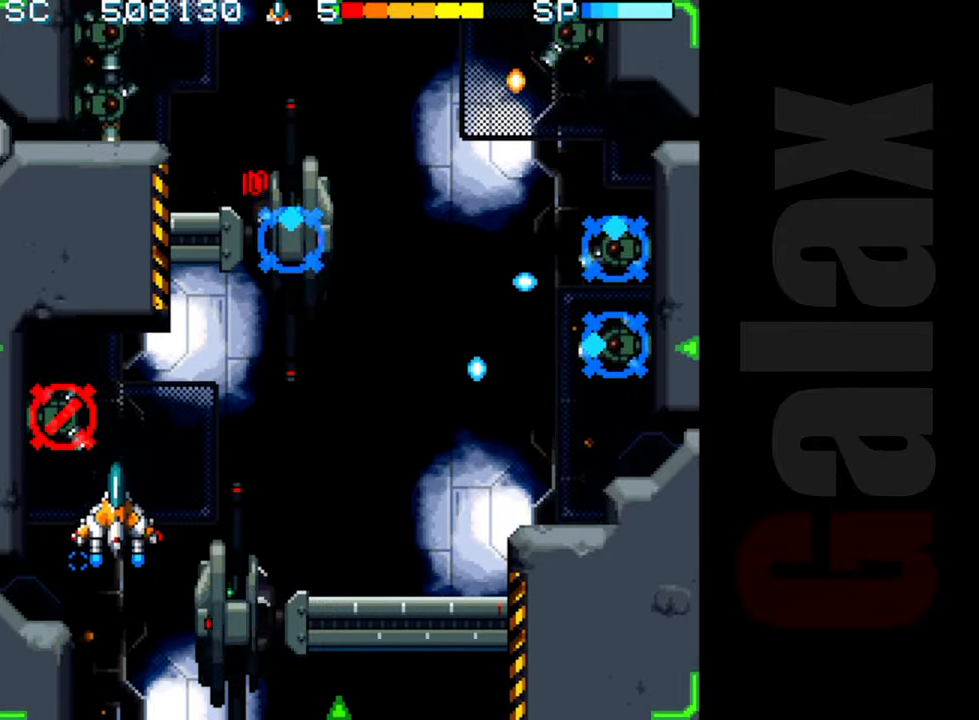
{"buttons": ["R2"], "left_stick": "center", "events": [[17, "left_stick", "down"], [183, "left_stick", "center"]]}
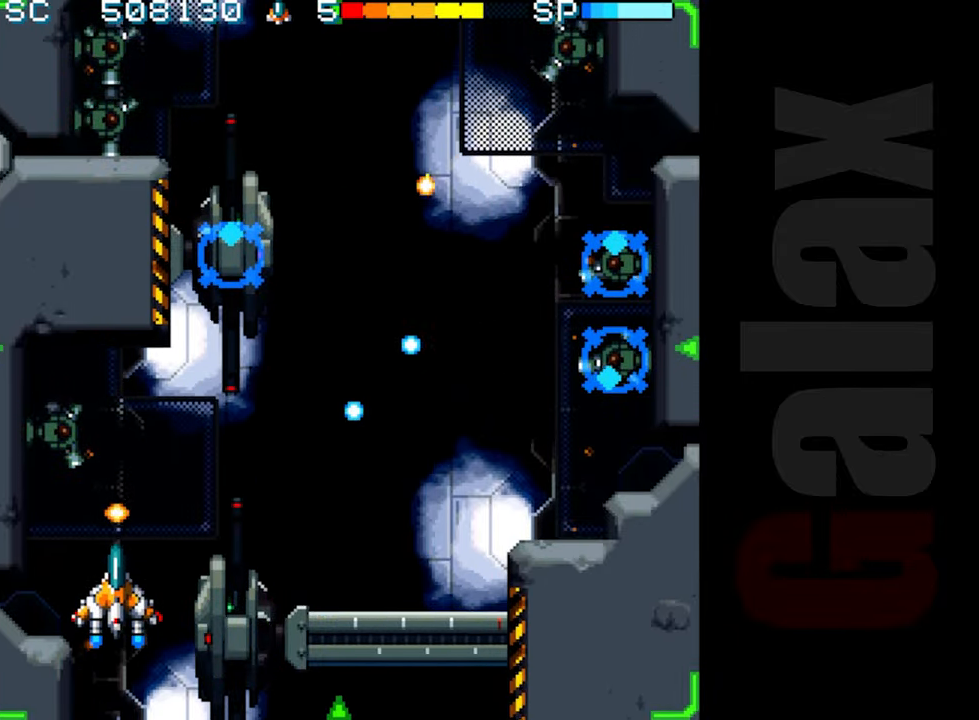
{"buttons": [], "left_stick": "up", "events": [[367, "R2", "up"], [450, "left_stick", "up"]]}
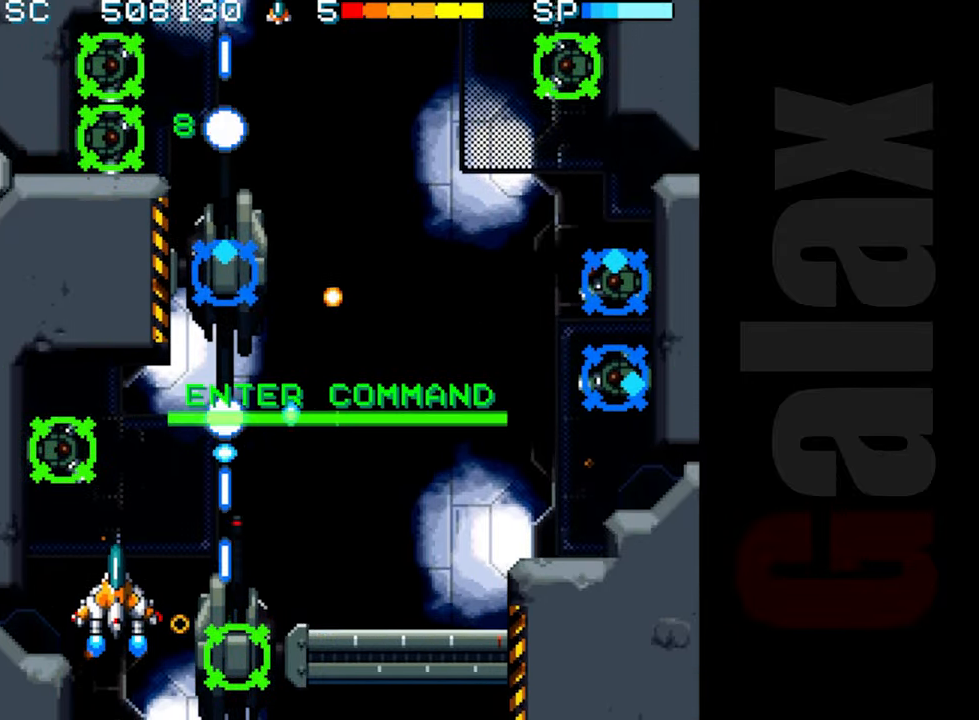
{"buttons": ["R2"], "left_stick": "center", "events": [[17, "left_stick", "center"], [67, "left_stick", "down"], [183, "B", "down"], [183, "left_stick", "center"], [200, "R2", "down"], [200, "X", "down"], [300, "X", "up"], [317, "B", "up"], [317, "R2", "up"], [500, "R2", "down"]]}
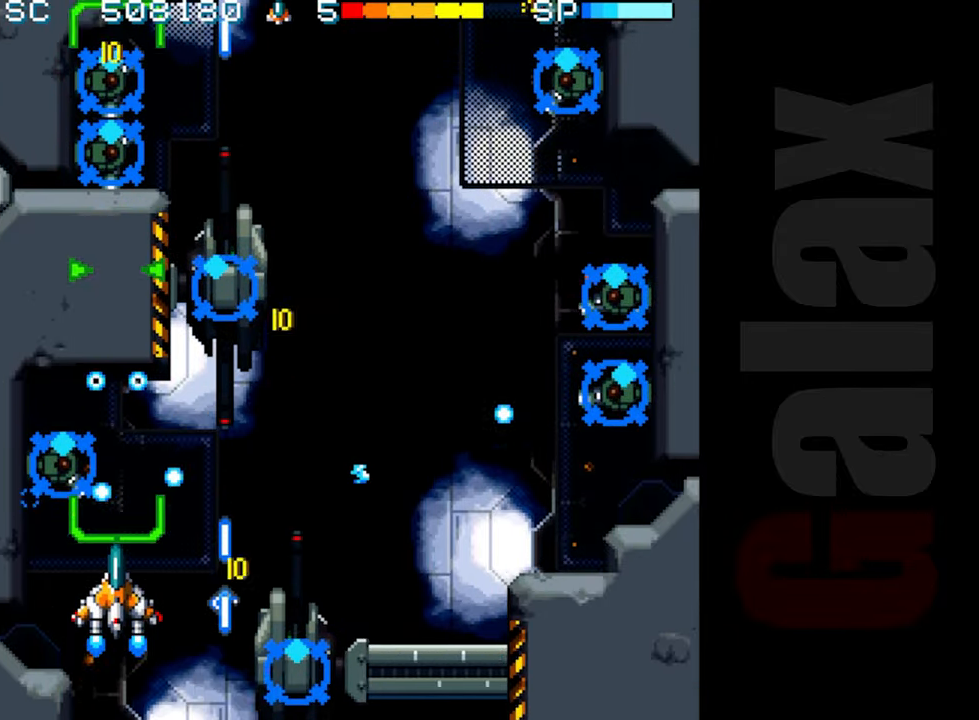
{"buttons": ["R2"], "left_stick": "right", "events": [[50, "left_stick", "down-right"], [133, "left_stick", "center"], [367, "left_stick", "up"], [500, "left_stick", "right"]]}
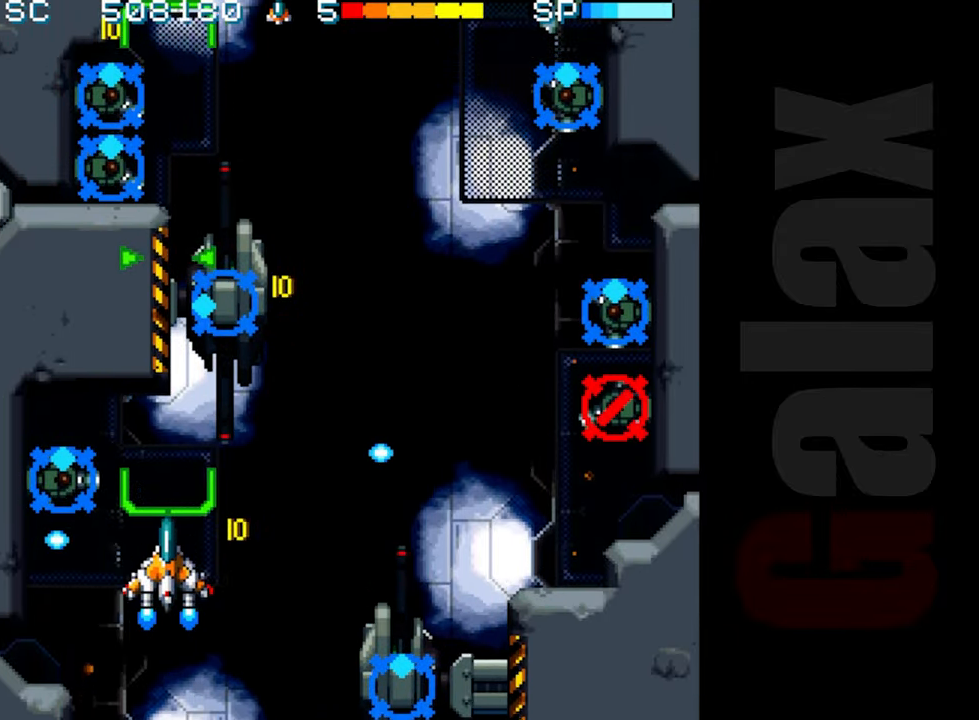
{"buttons": ["R2"], "left_stick": "up-right", "events": [[367, "left_stick", "up-right"]]}
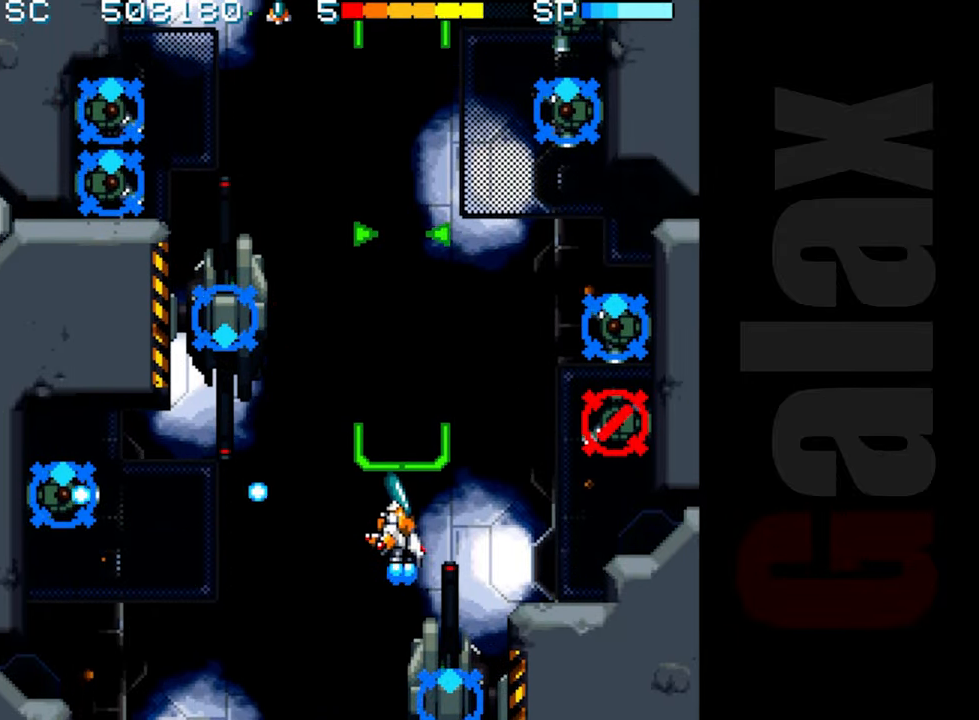
{"buttons": ["R2"], "left_stick": "center", "events": [[67, "left_stick", "right"], [417, "left_stick", "center"]]}
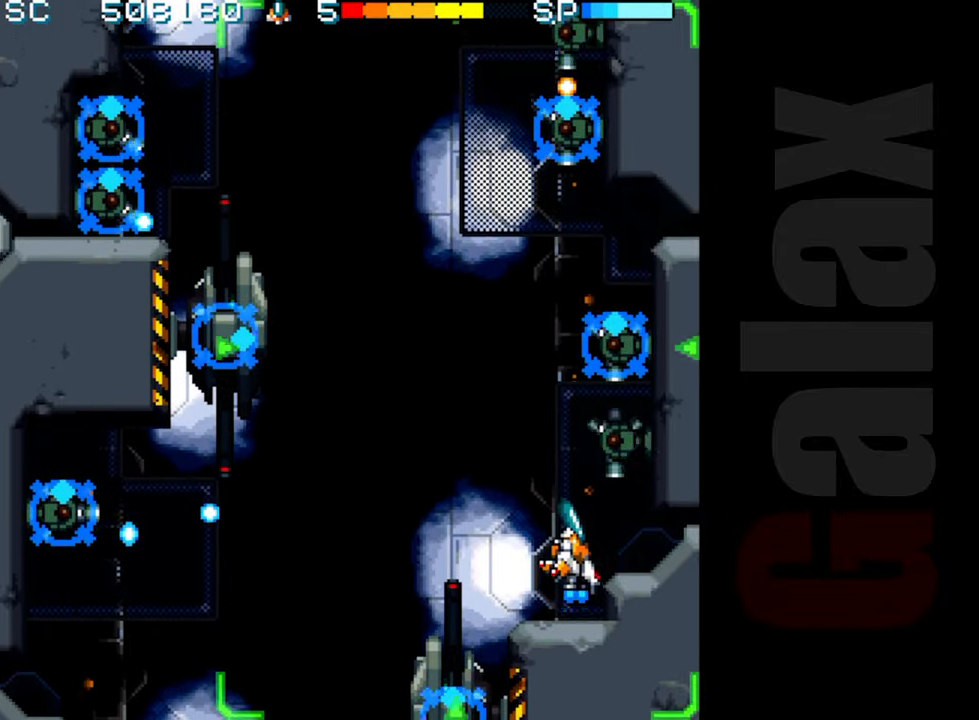
{"buttons": [], "left_stick": "up", "events": [[383, "R2", "up"], [500, "left_stick", "up"]]}
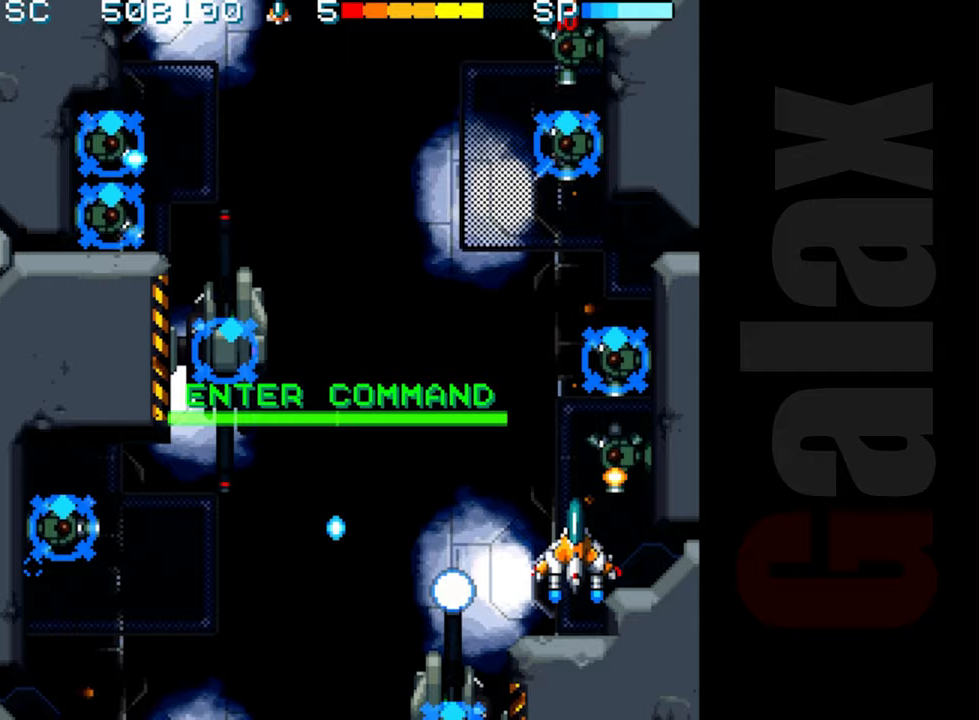
{"buttons": [], "left_stick": "center", "events": [[83, "left_stick", "center"], [133, "left_stick", "down"], [183, "B", "down"], [200, "R2", "down"], [200, "X", "down"], [283, "X", "up"], [300, "B", "up"], [300, "R2", "up"], [300, "left_stick", "center"]]}
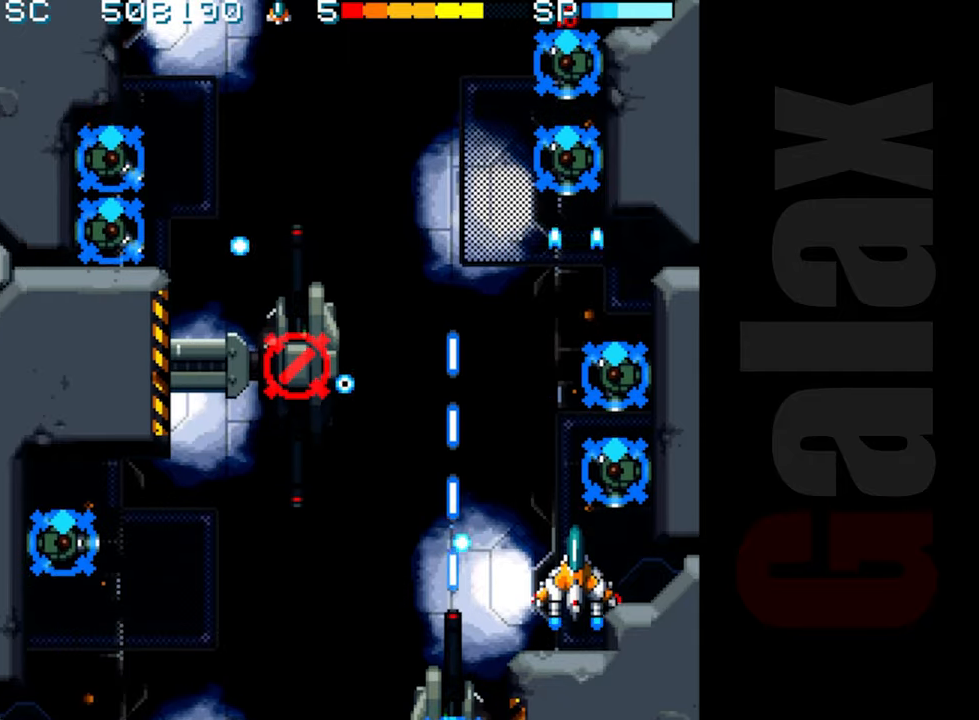
{"buttons": ["R2"], "left_stick": "left", "events": [[17, "R2", "down"], [183, "left_stick", "down"], [250, "left_stick", "center"], [483, "left_stick", "left"]]}
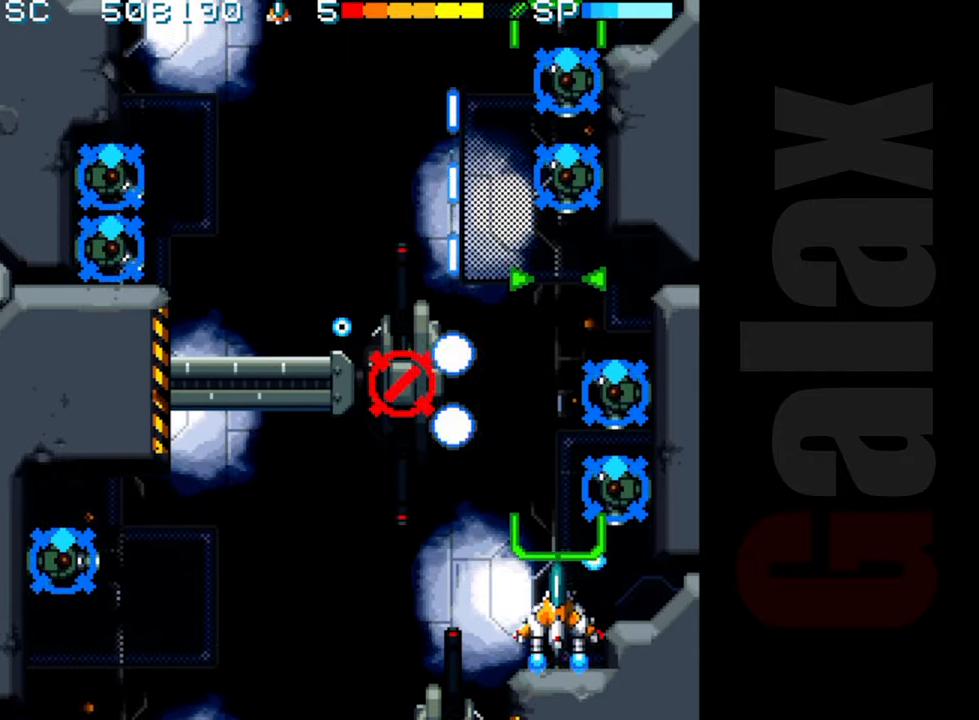
{"buttons": ["R2"], "left_stick": "center", "events": [[50, "left_stick", "center"], [333, "left_stick", "up"], [433, "left_stick", "center"]]}
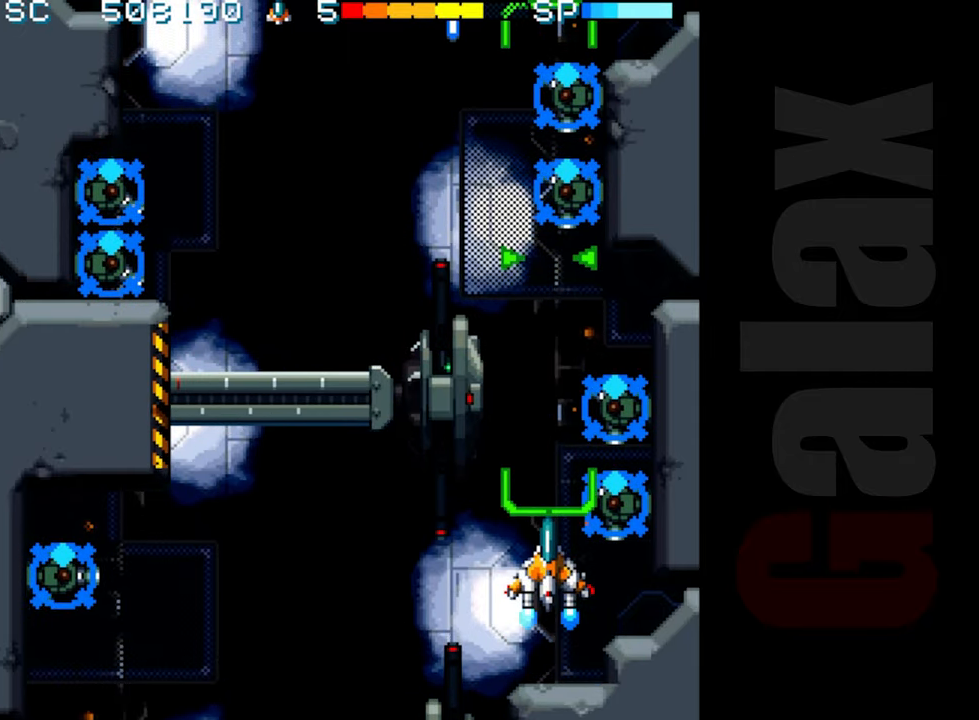
{"buttons": ["R2"], "left_stick": "center", "events": []}
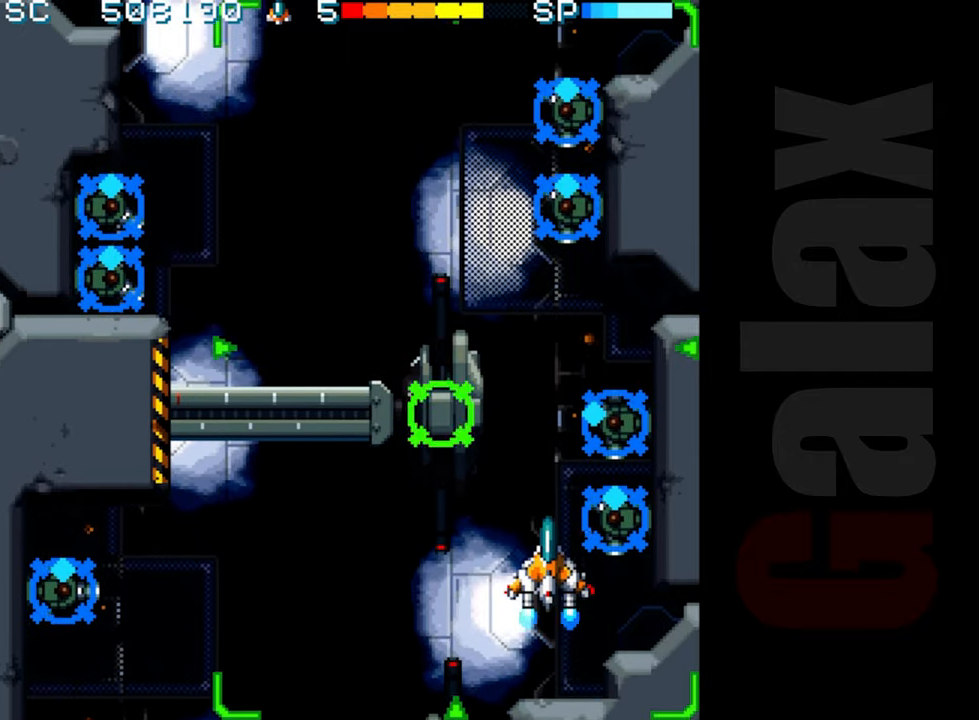
{"buttons": ["B", "X", "R2"], "left_stick": "center", "events": [[183, "R2", "up"], [250, "left_stick", "up"], [333, "left_stick", "center"], [383, "left_stick", "down"], [450, "B", "down"], [467, "R2", "down"], [467, "X", "down"], [500, "left_stick", "center"]]}
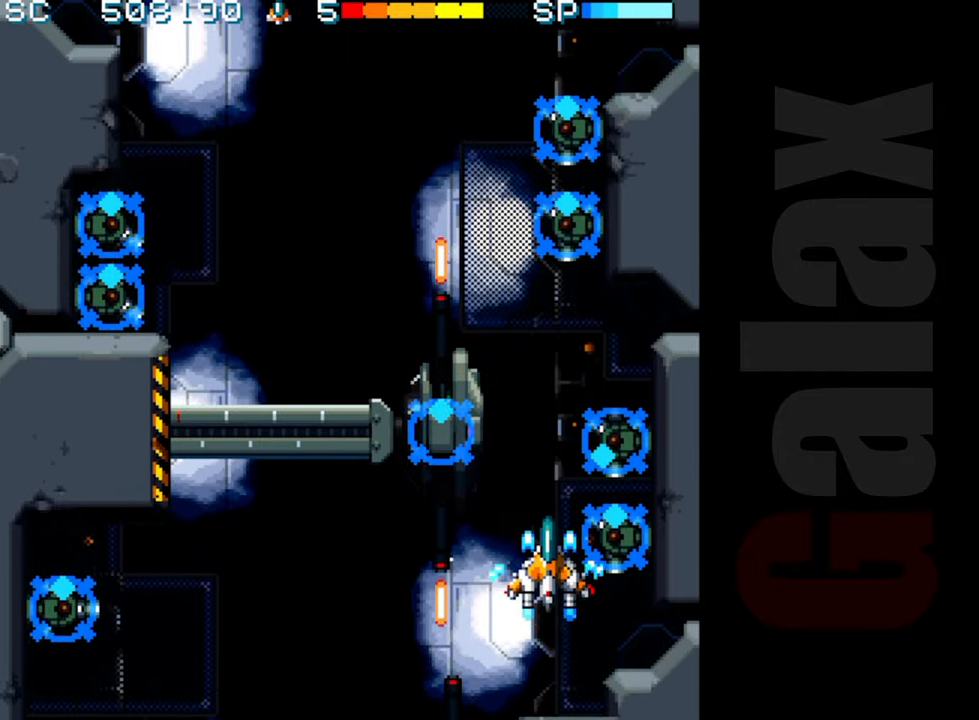
{"buttons": ["R2"], "left_stick": "center", "events": [[67, "R2", "up"], [67, "X", "up"], [83, "B", "up"], [317, "R2", "down"]]}
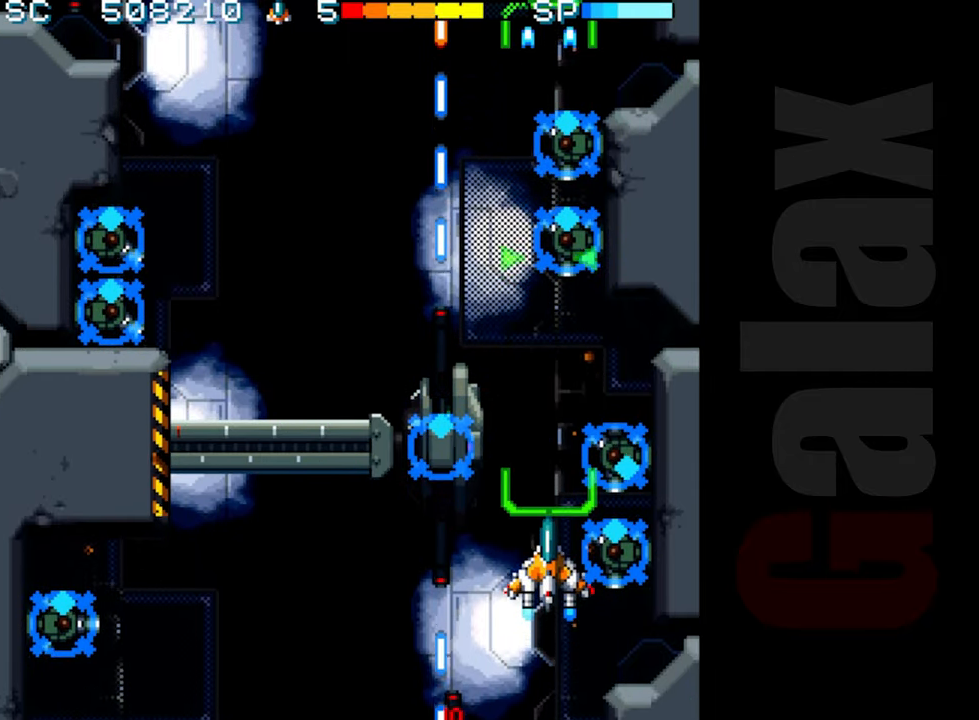
{"buttons": ["R2"], "left_stick": "center", "events": [[50, "left_stick", "up"], [250, "left_stick", "center"]]}
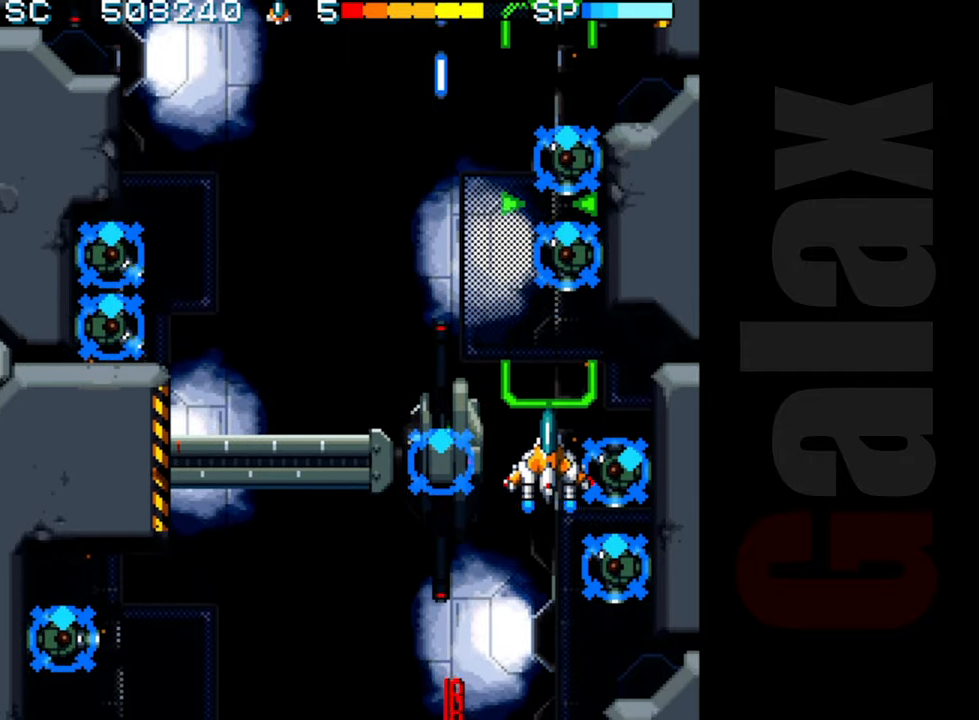
{"buttons": ["R2"], "left_stick": "center", "events": [[17, "left_stick", "up"], [167, "left_stick", "center"]]}
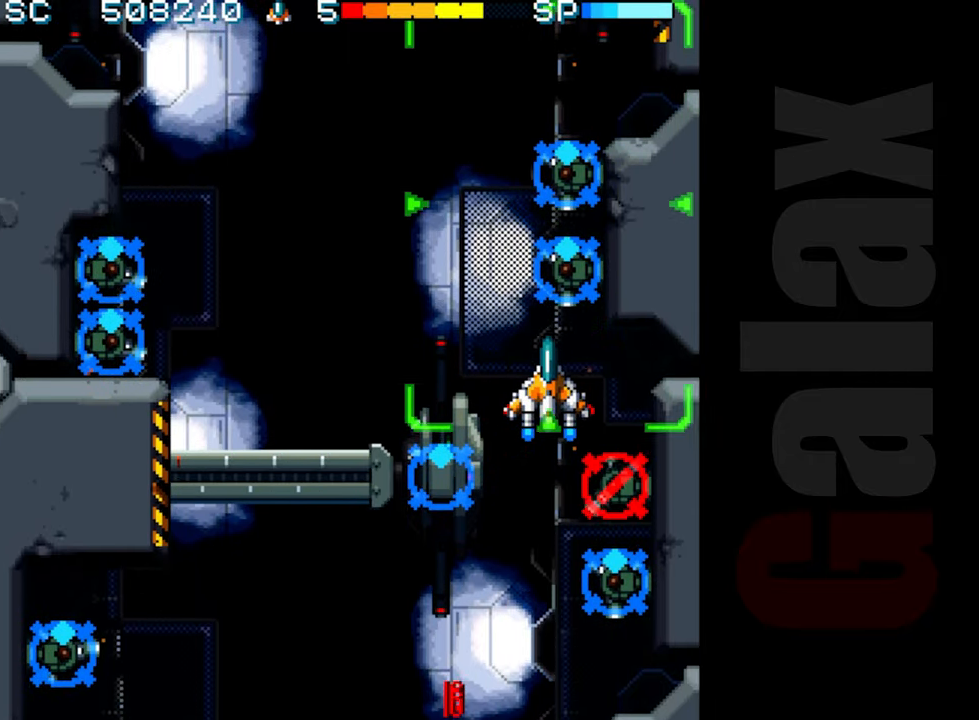
{"buttons": ["R2"], "left_stick": "up-left", "events": [[200, "left_stick", "up-left"]]}
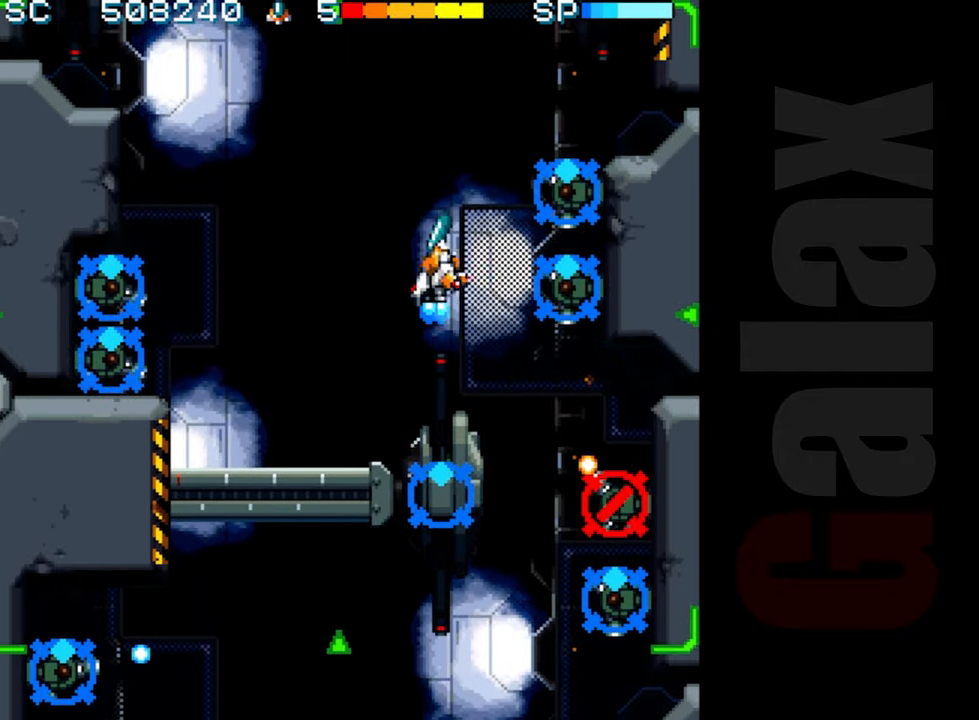
{"buttons": ["R2"], "left_stick": "left", "events": [[300, "left_stick", "left"]]}
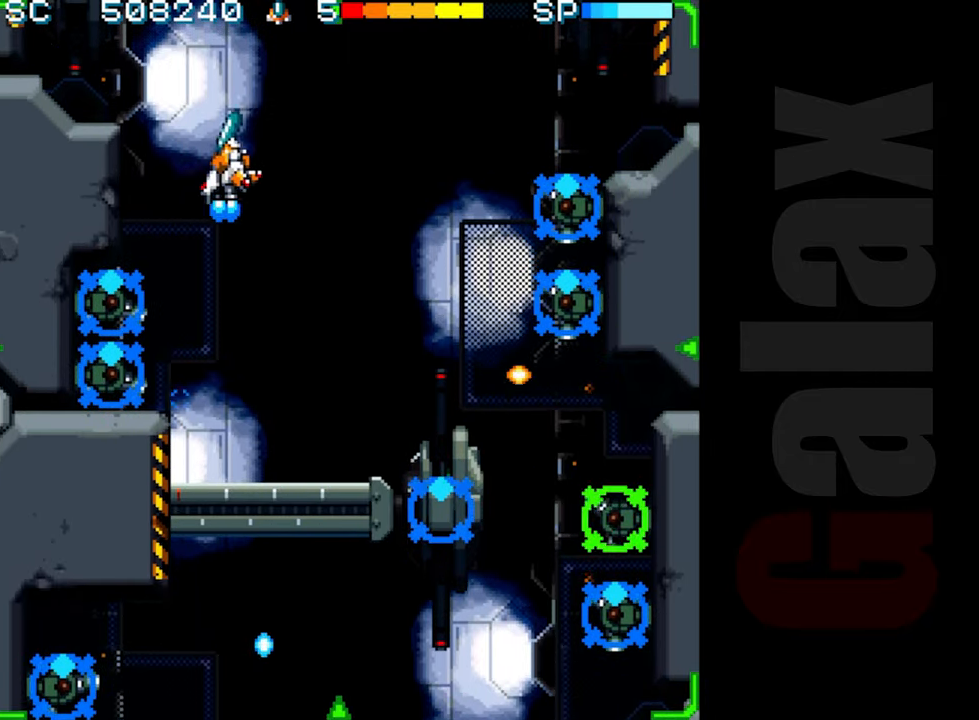
{"buttons": ["R2"], "left_stick": "center", "events": [[83, "left_stick", "down-left"], [217, "left_stick", "center"]]}
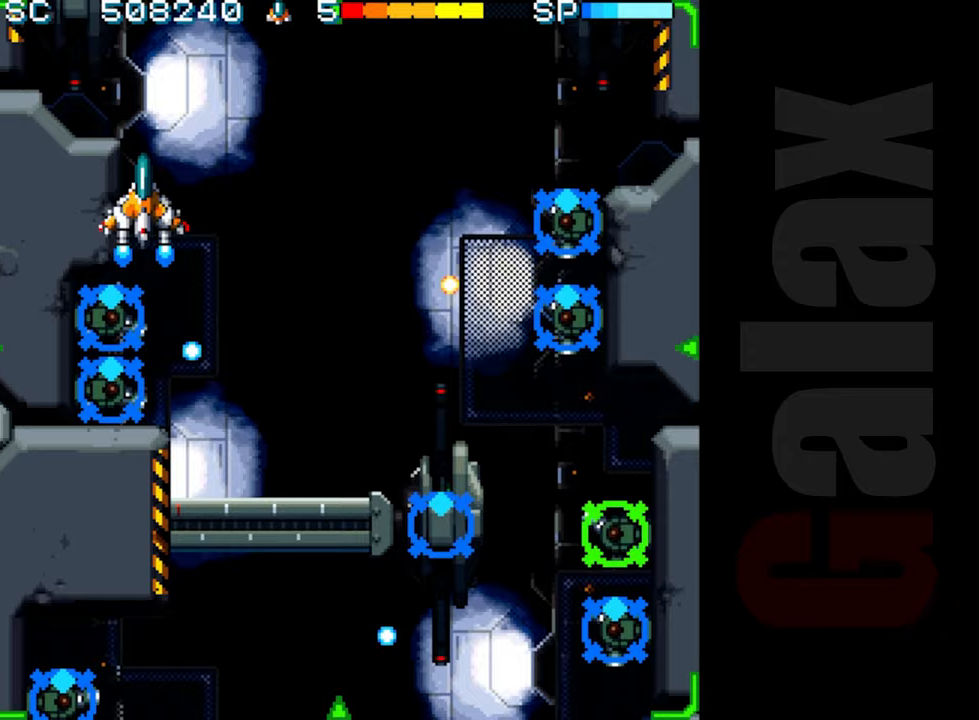
{"buttons": ["R2"], "left_stick": "center", "events": [[367, "left_stick", "down"], [433, "left_stick", "center"]]}
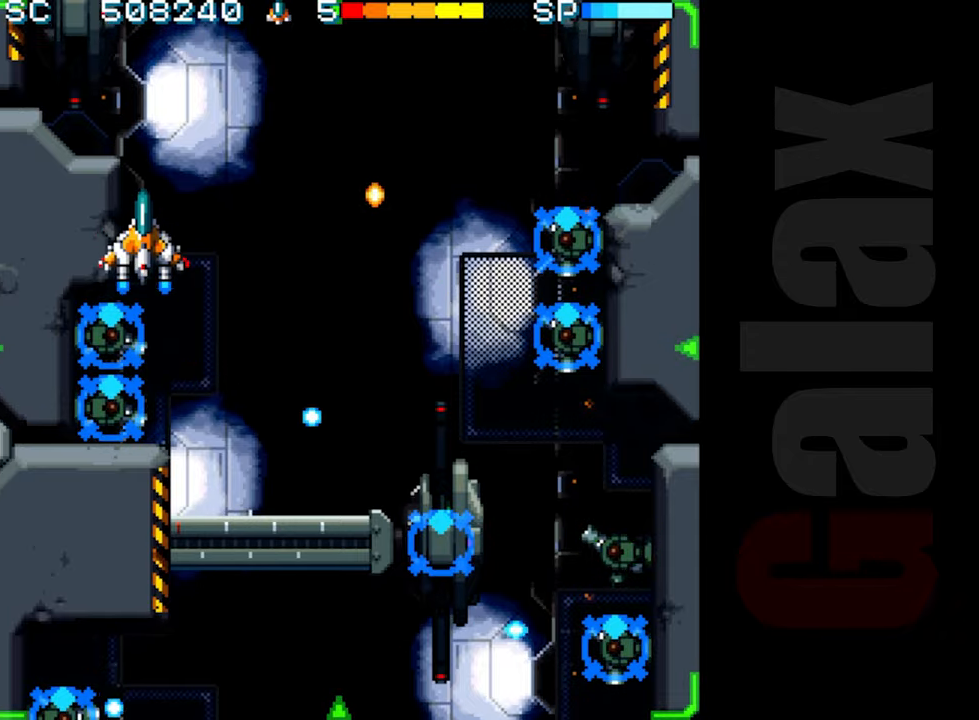
{"buttons": [], "left_stick": "down", "events": [[267, "R2", "up"], [333, "left_stick", "up"], [450, "left_stick", "down"]]}